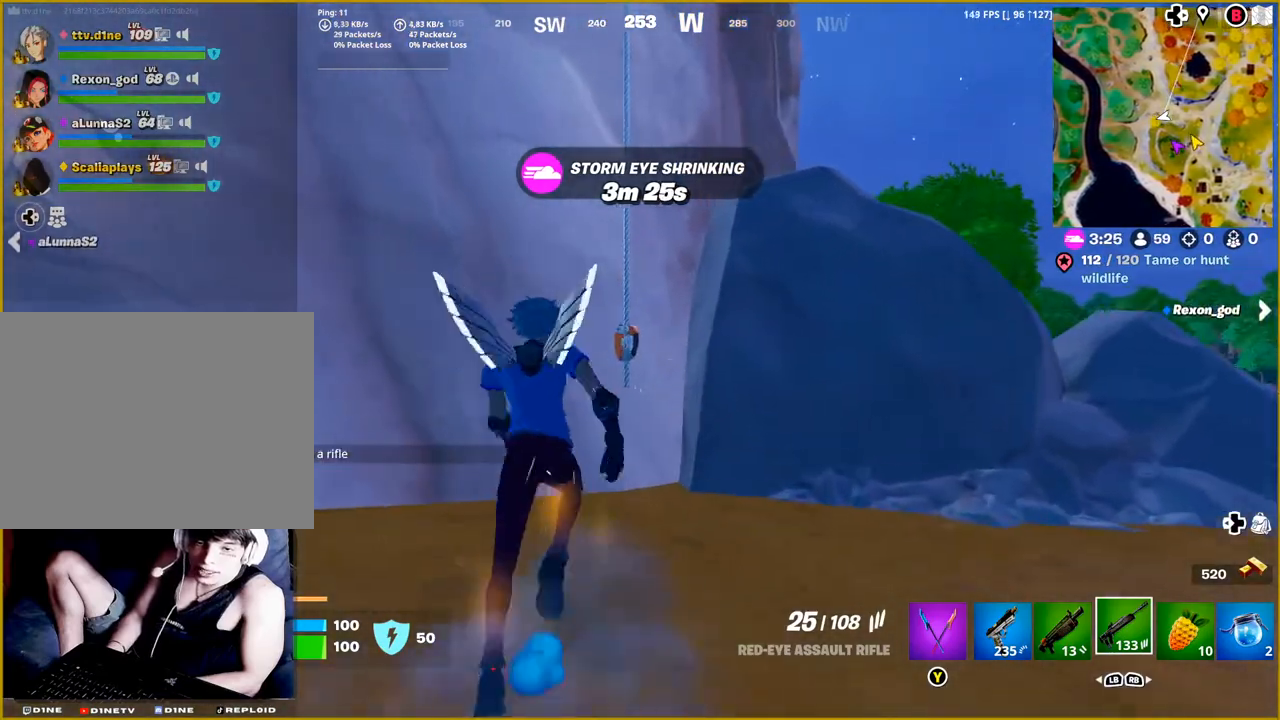
Gameplay with a controller (PlayStation layout); each line is a JSON object with the inputs held at the frame after it. "events" lists button and stick changes between this image and that frame as [ms after this image, input, new state], when the widget could be followed in between.
{"buttons": [], "left_stick": "up-right", "right_stick": "center", "events": [[300, "left_stick", "up-right"], [333, "SQUARE", "down"], [483, "SQUARE", "up"]]}
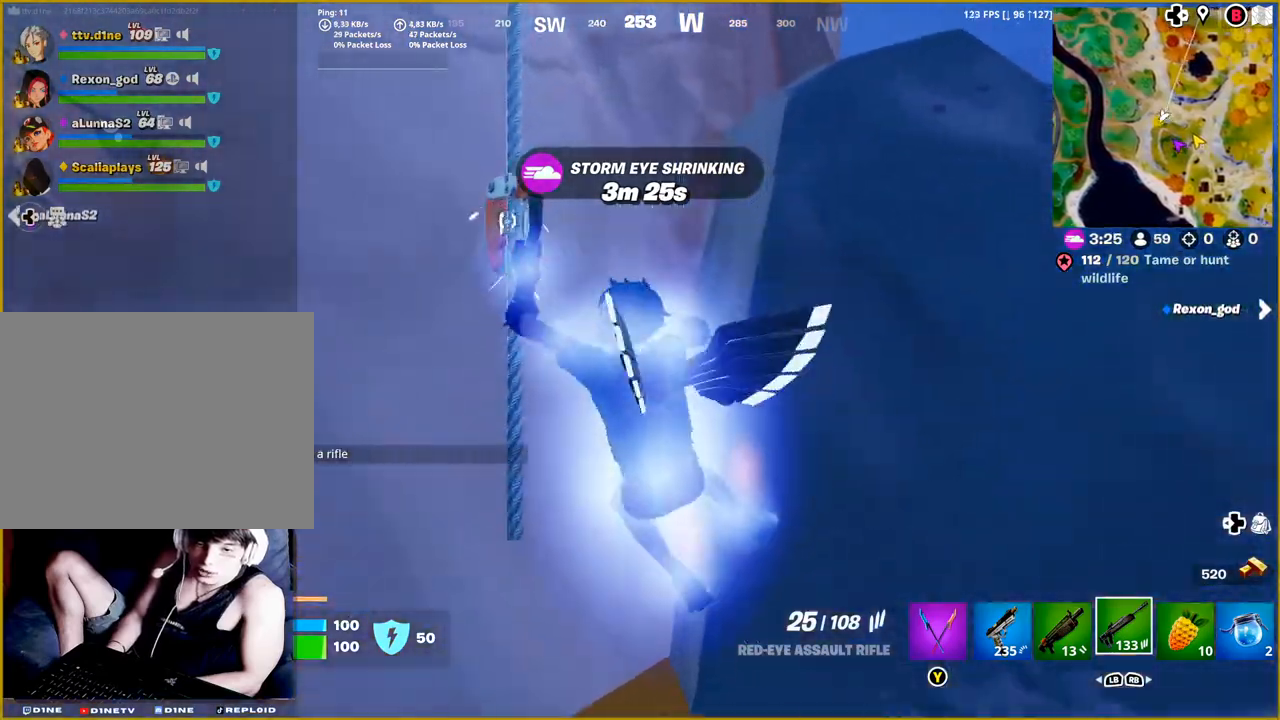
{"buttons": [], "left_stick": "up-right", "right_stick": "center", "events": [[267, "right_stick", "left"], [483, "right_stick", "center"]]}
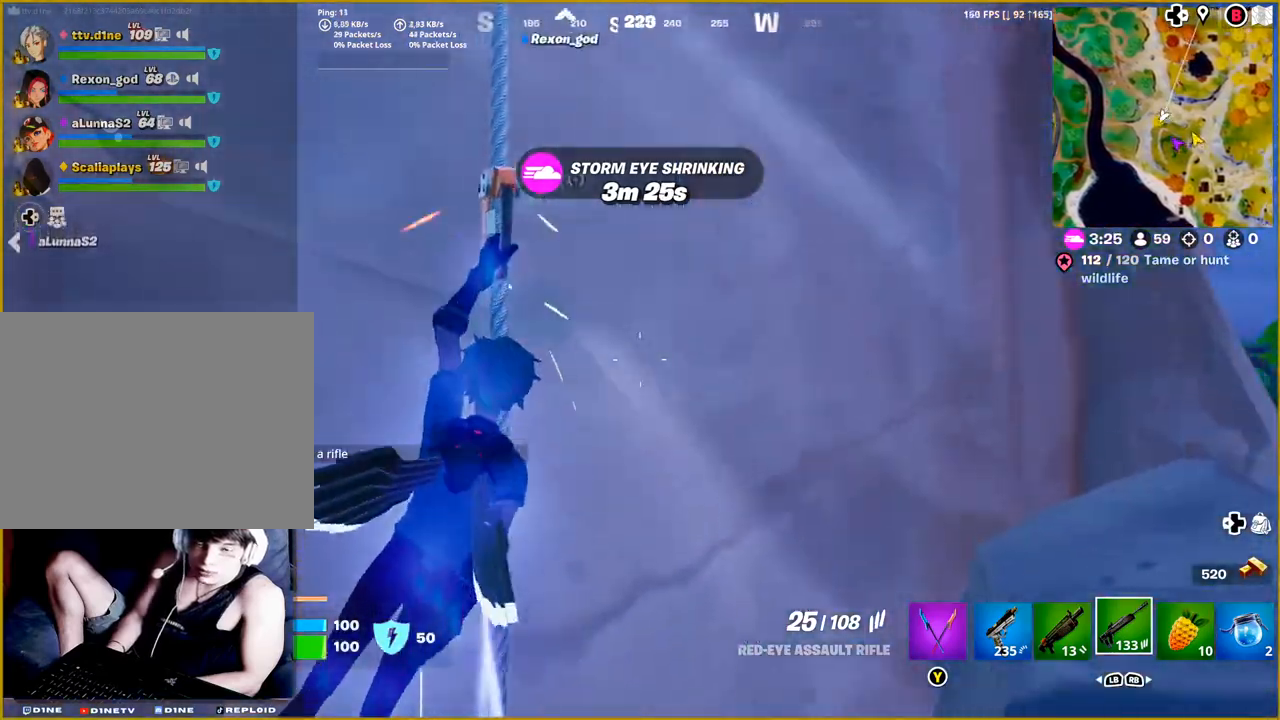
{"buttons": [], "left_stick": "up", "right_stick": "center", "events": [[150, "left_stick", "up"]]}
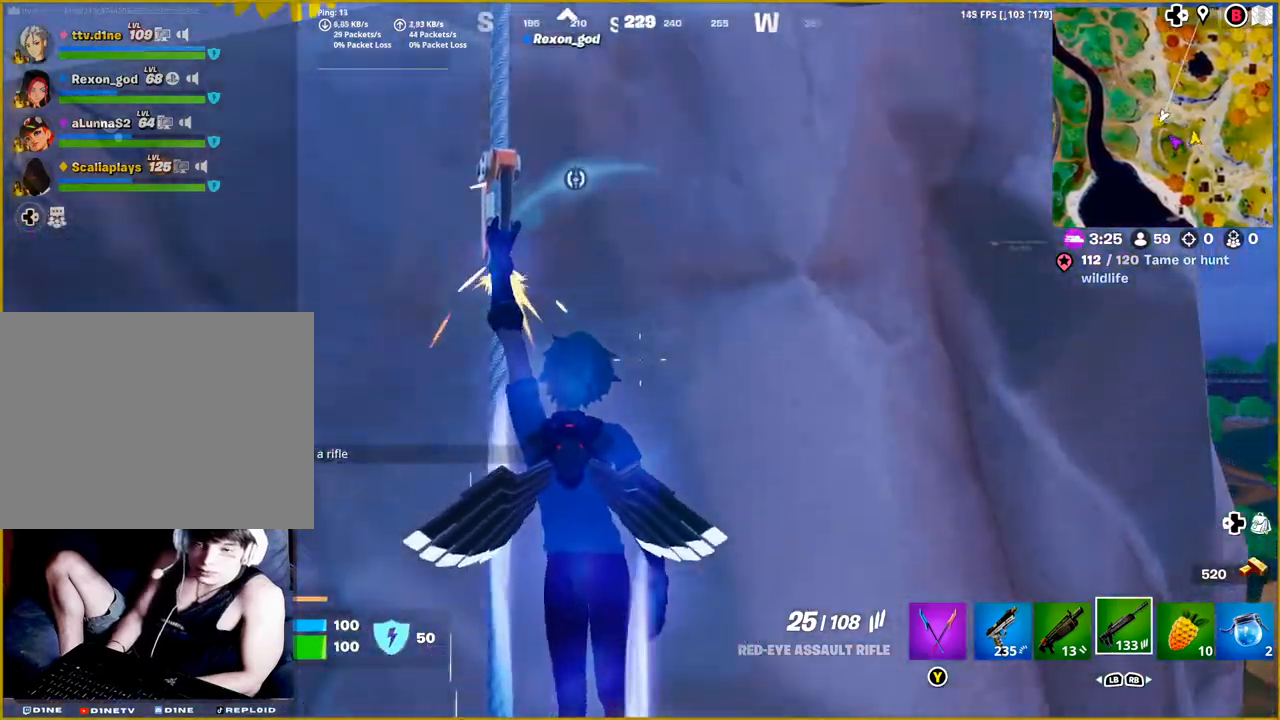
{"buttons": [], "left_stick": "up", "right_stick": "center", "events": []}
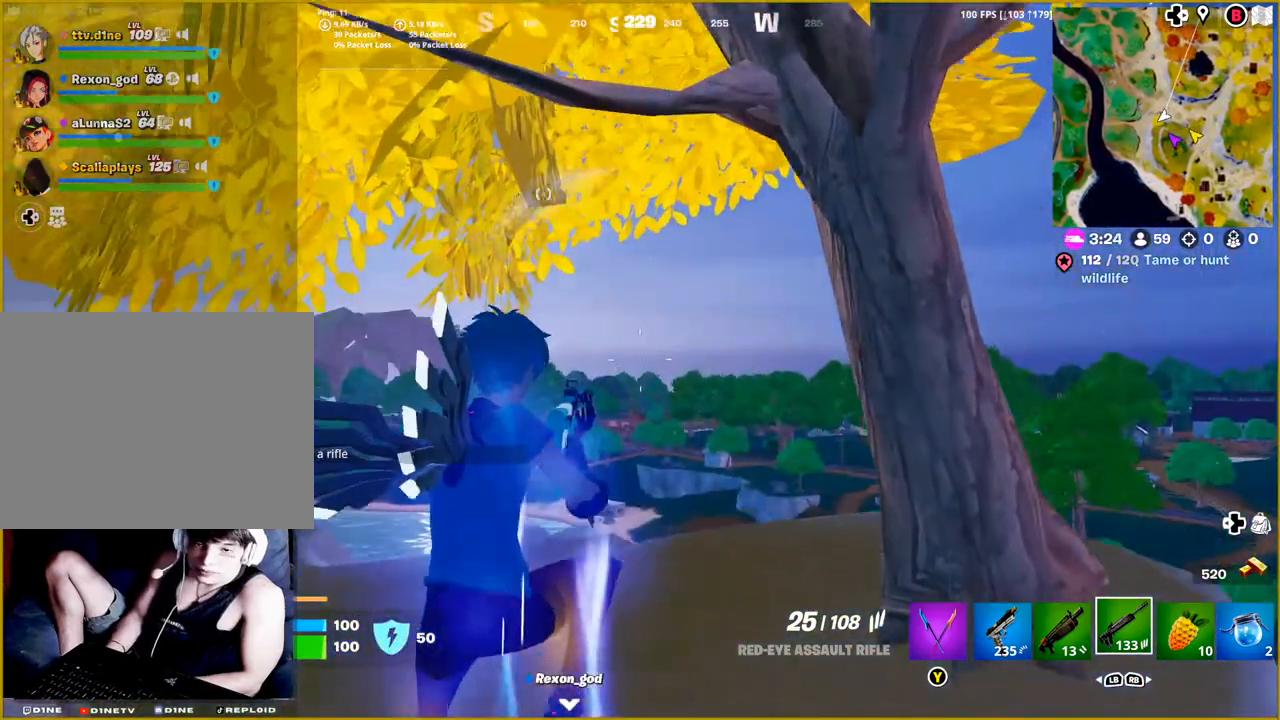
{"buttons": [], "left_stick": "up", "right_stick": "down-left", "events": [[433, "right_stick", "down-left"]]}
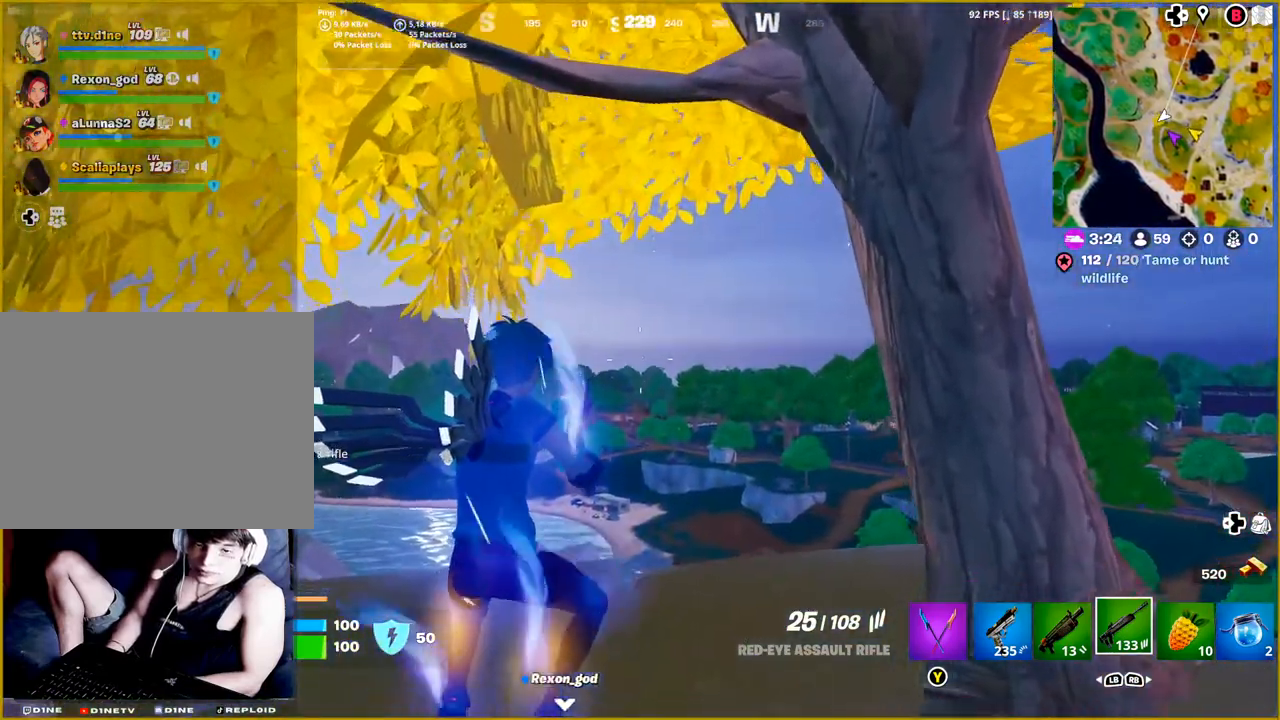
{"buttons": [], "left_stick": "up", "right_stick": "center", "events": [[283, "right_stick", "center"]]}
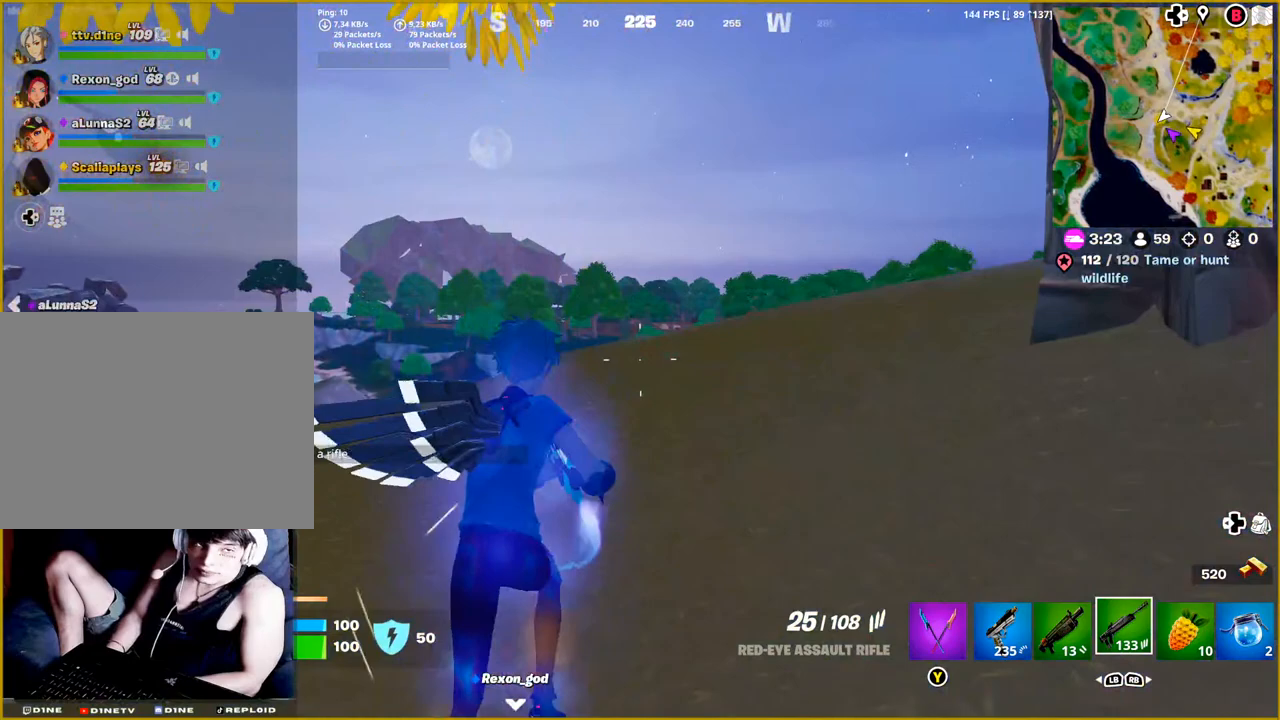
{"buttons": [], "left_stick": "up", "right_stick": "down", "events": [[367, "right_stick", "down"]]}
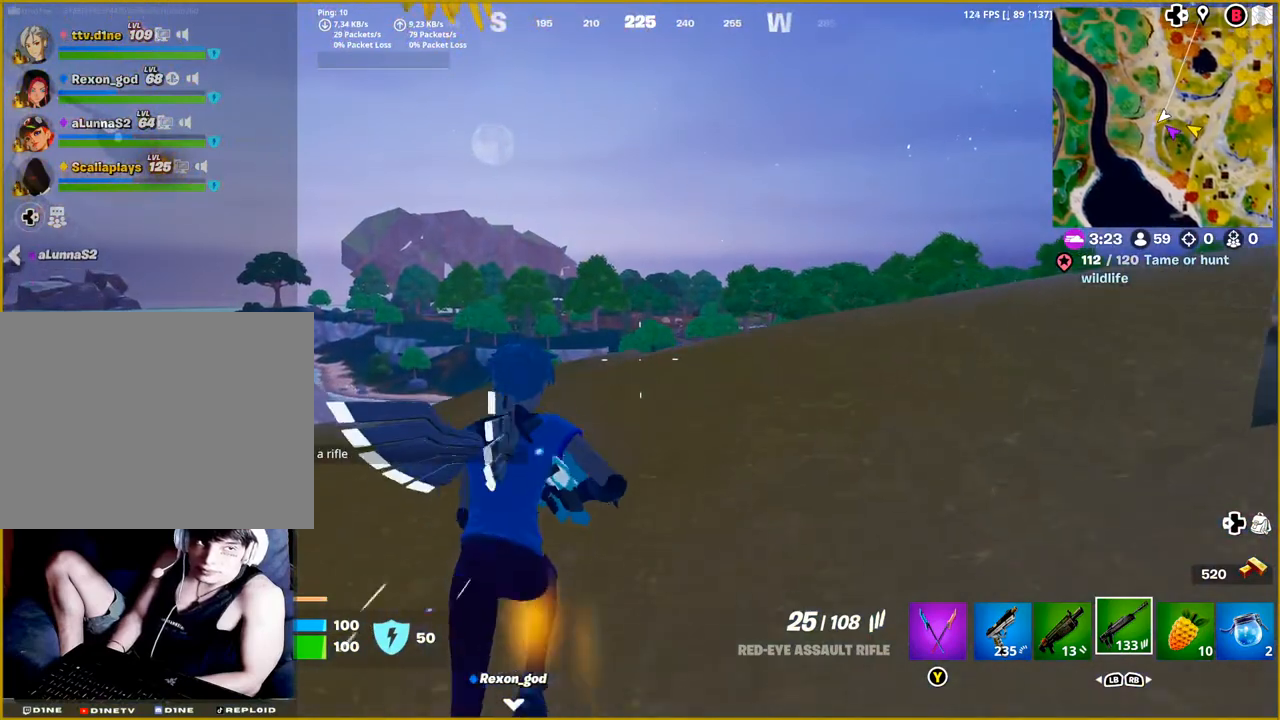
{"buttons": [], "left_stick": "up-right", "right_stick": "down", "events": [[133, "left_stick", "up-right"]]}
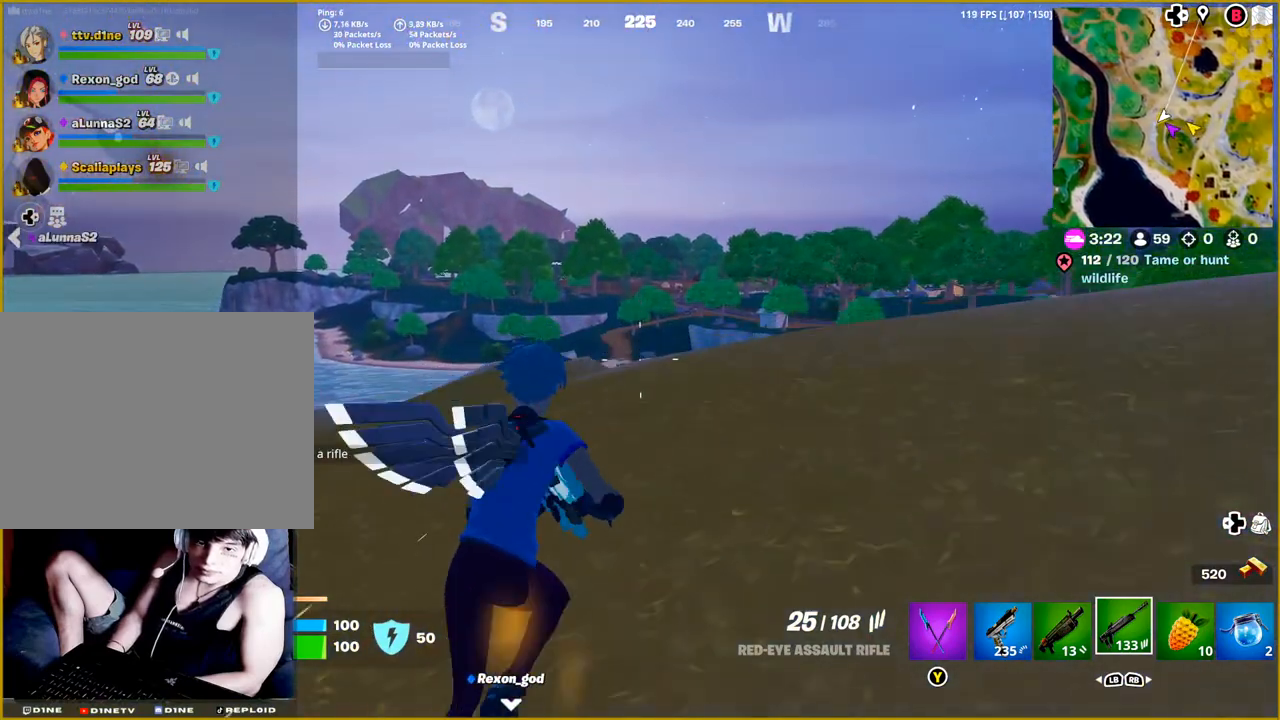
{"buttons": [], "left_stick": "up-right", "right_stick": "center", "events": [[500, "right_stick", "center"]]}
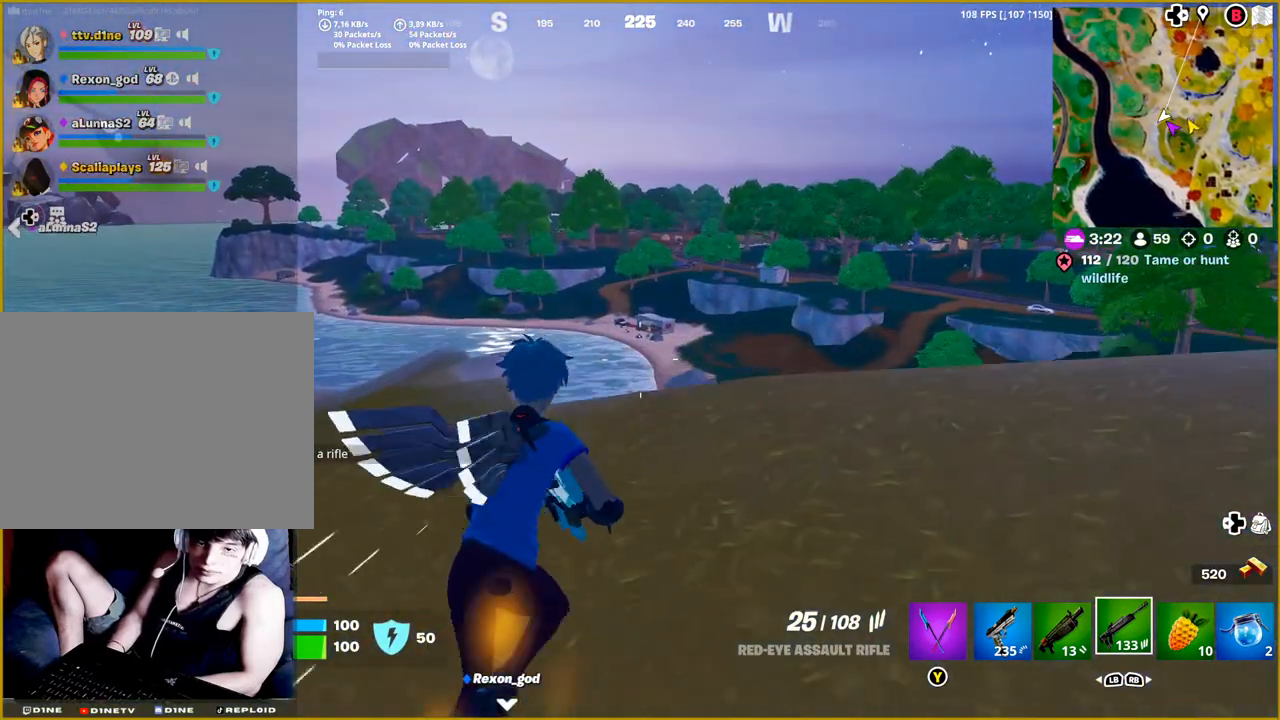
{"buttons": [], "left_stick": "center", "right_stick": "center", "events": [[300, "left_stick", "center"]]}
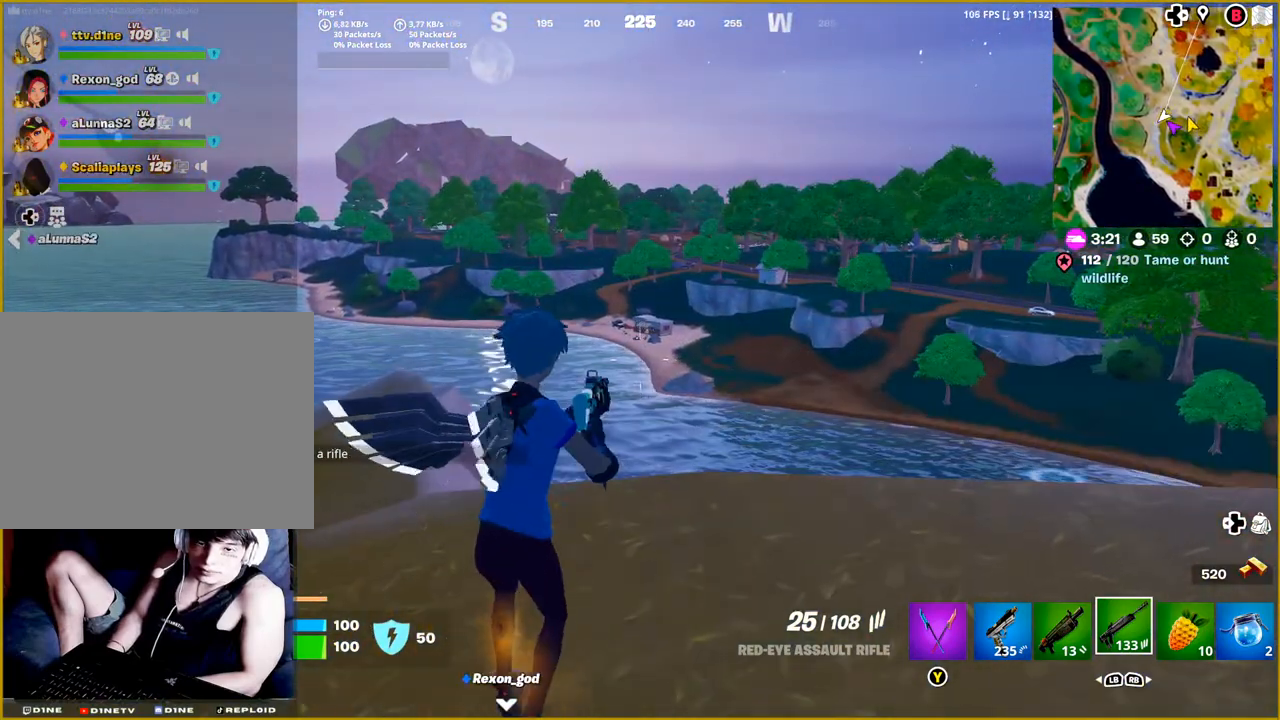
{"buttons": [], "left_stick": "center", "right_stick": "center", "events": []}
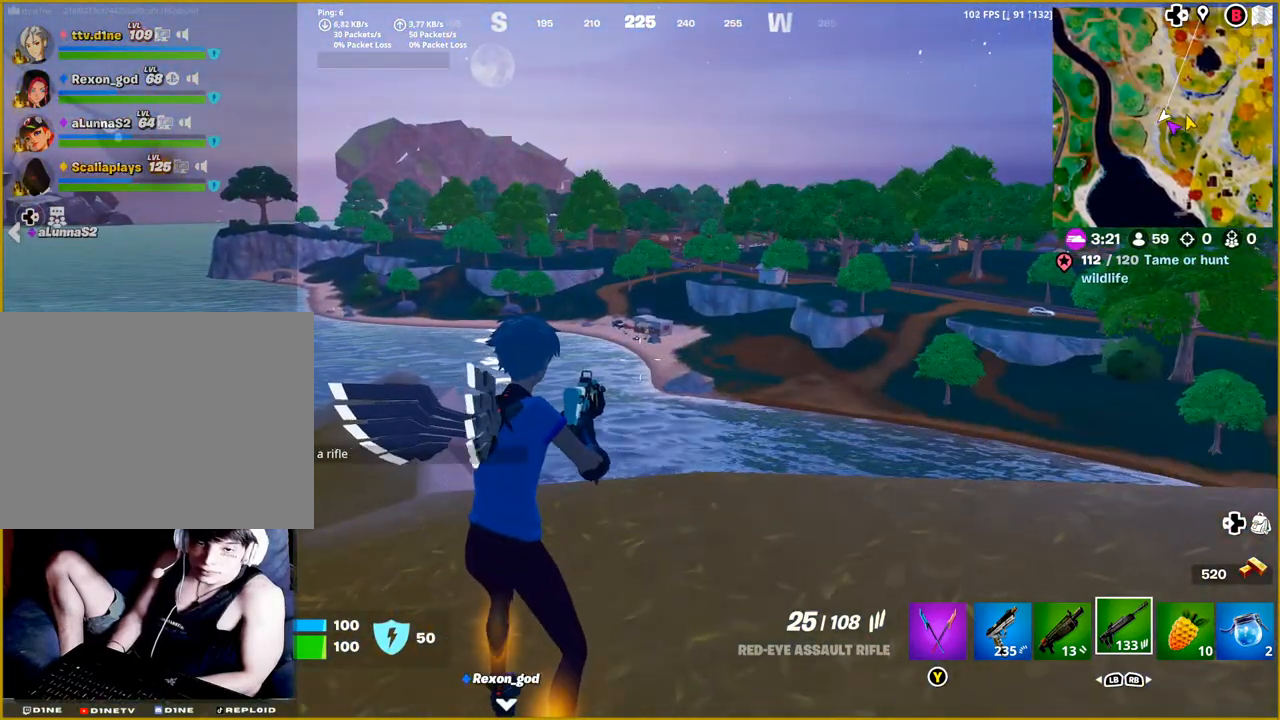
{"buttons": [], "left_stick": "right", "right_stick": "right", "events": [[317, "left_stick", "right"], [333, "right_stick", "right"]]}
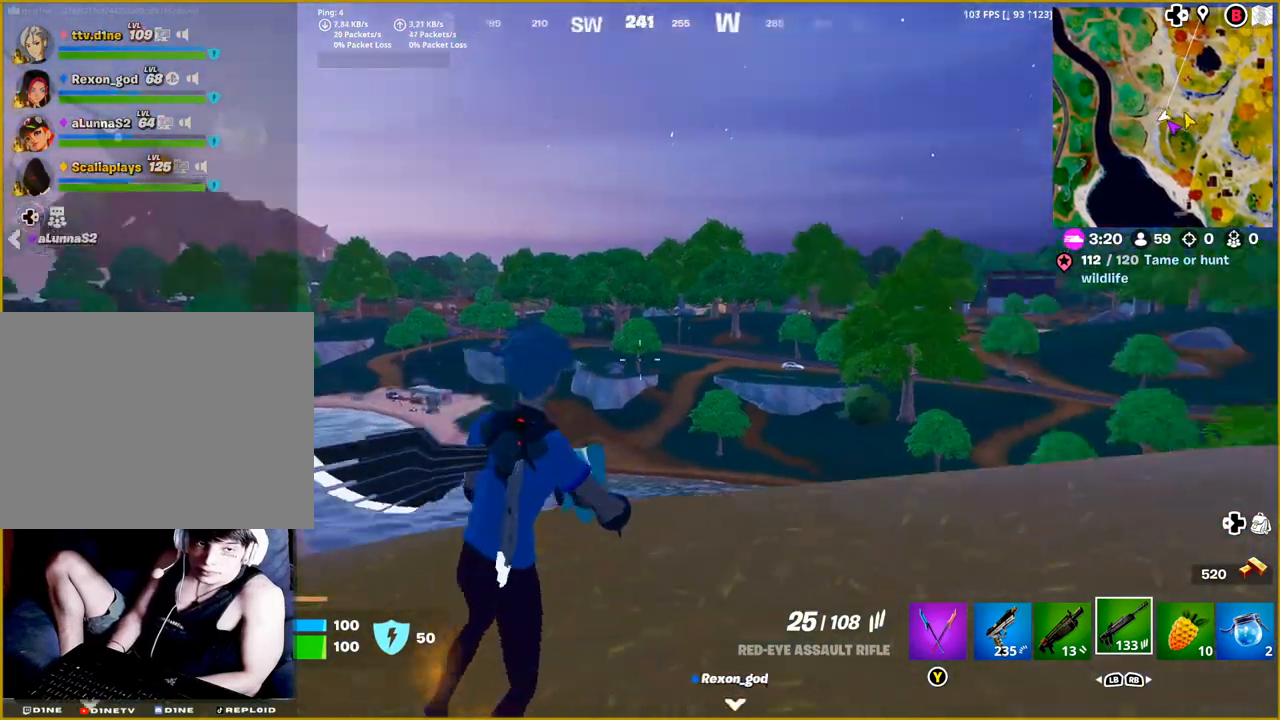
{"buttons": ["L2"], "left_stick": "center", "right_stick": "down-left", "events": [[33, "left_stick", "center"], [67, "right_stick", "center"], [133, "R3", "down"], [150, "right_stick", "up-right"], [233, "R3", "up"], [233, "right_stick", "center"], [283, "right_stick", "down-left"], [350, "L2", "down"], [350, "right_stick", "center"], [450, "right_stick", "down-left"]]}
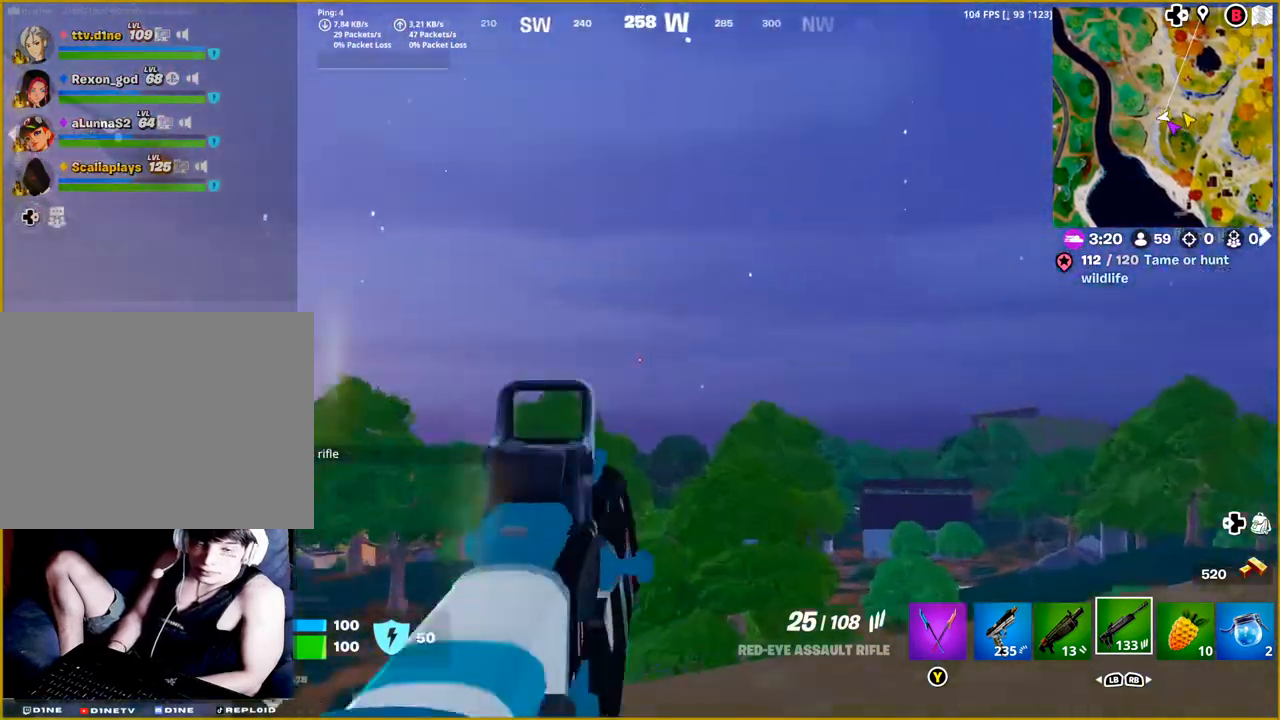
{"buttons": ["L2"], "left_stick": "center", "right_stick": "down", "events": [[350, "right_stick", "down"]]}
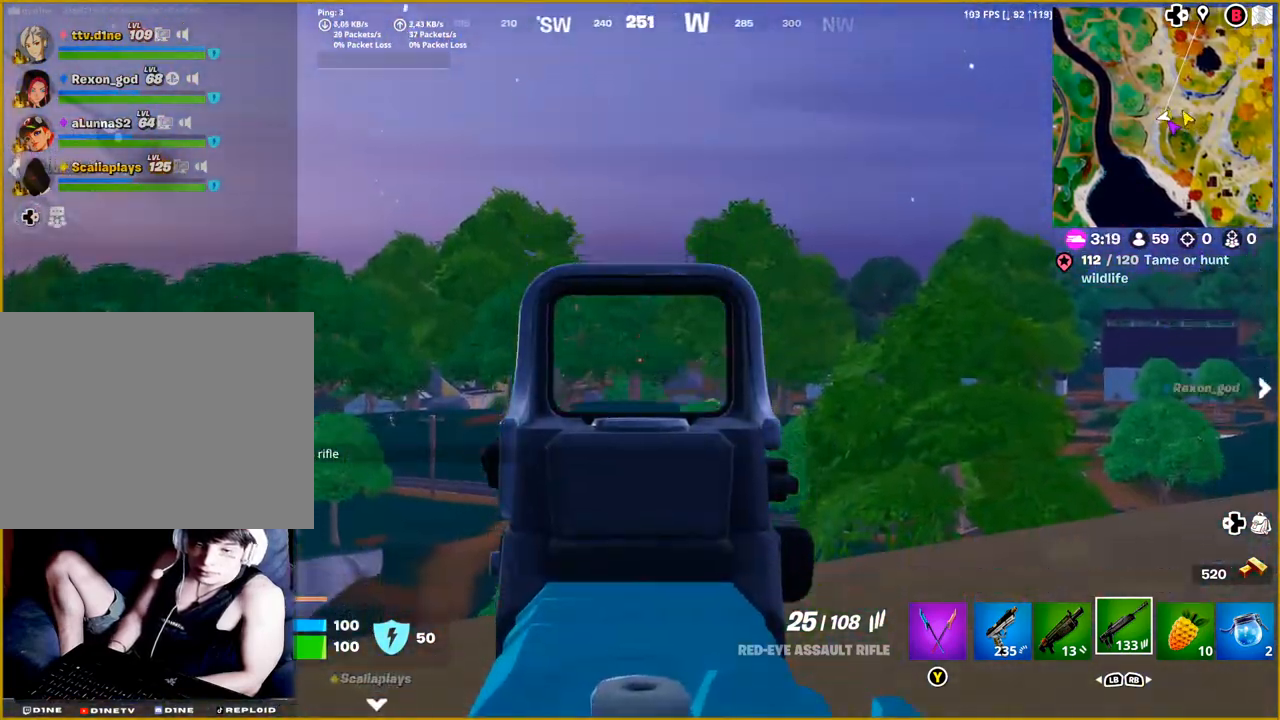
{"buttons": ["L2"], "left_stick": "center", "right_stick": "left", "events": [[200, "right_stick", "center"], [383, "right_stick", "left"]]}
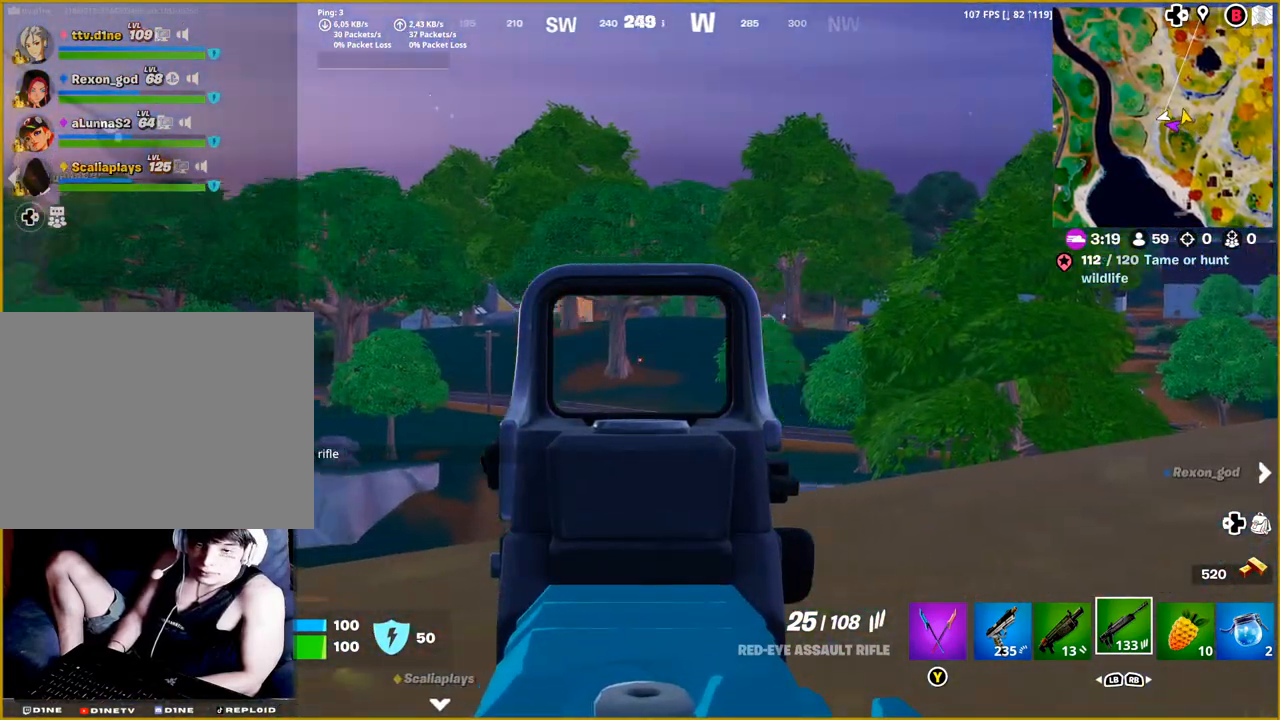
{"buttons": ["L2"], "left_stick": "center", "right_stick": "left", "events": [[250, "right_stick", "center"], [400, "right_stick", "left"]]}
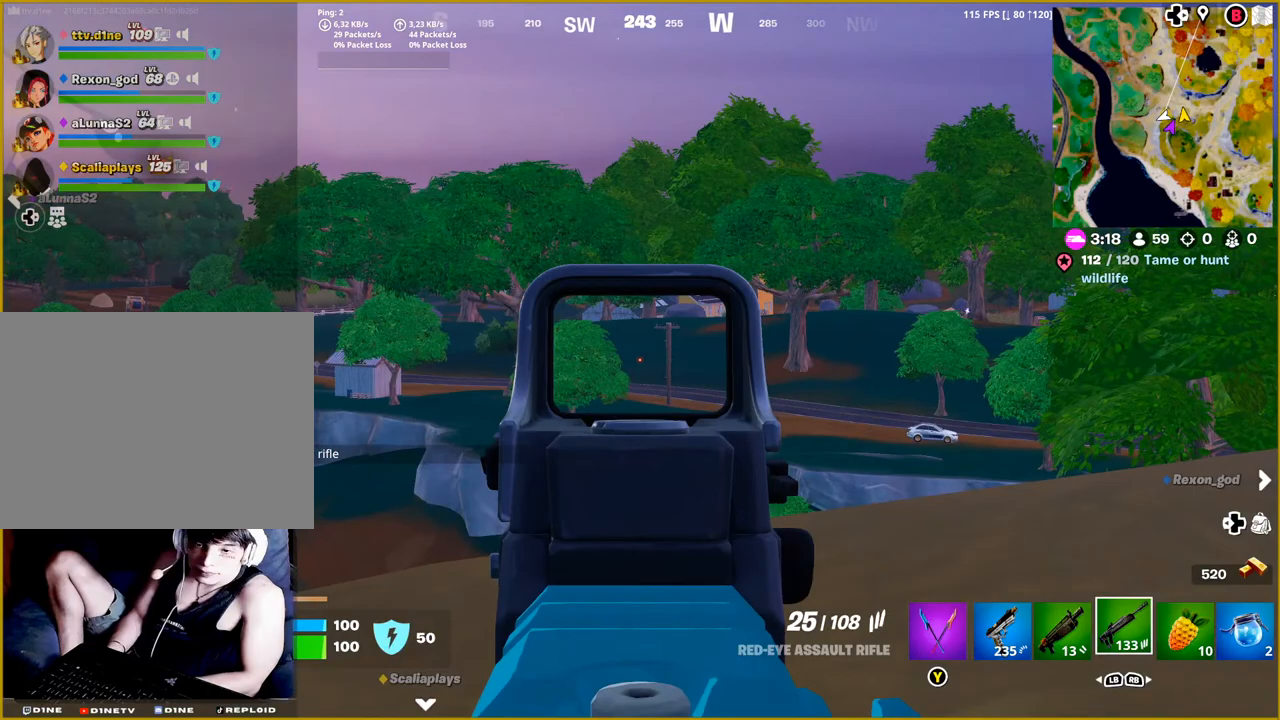
{"buttons": ["L2"], "left_stick": "center", "right_stick": "center", "events": [[333, "right_stick", "center"]]}
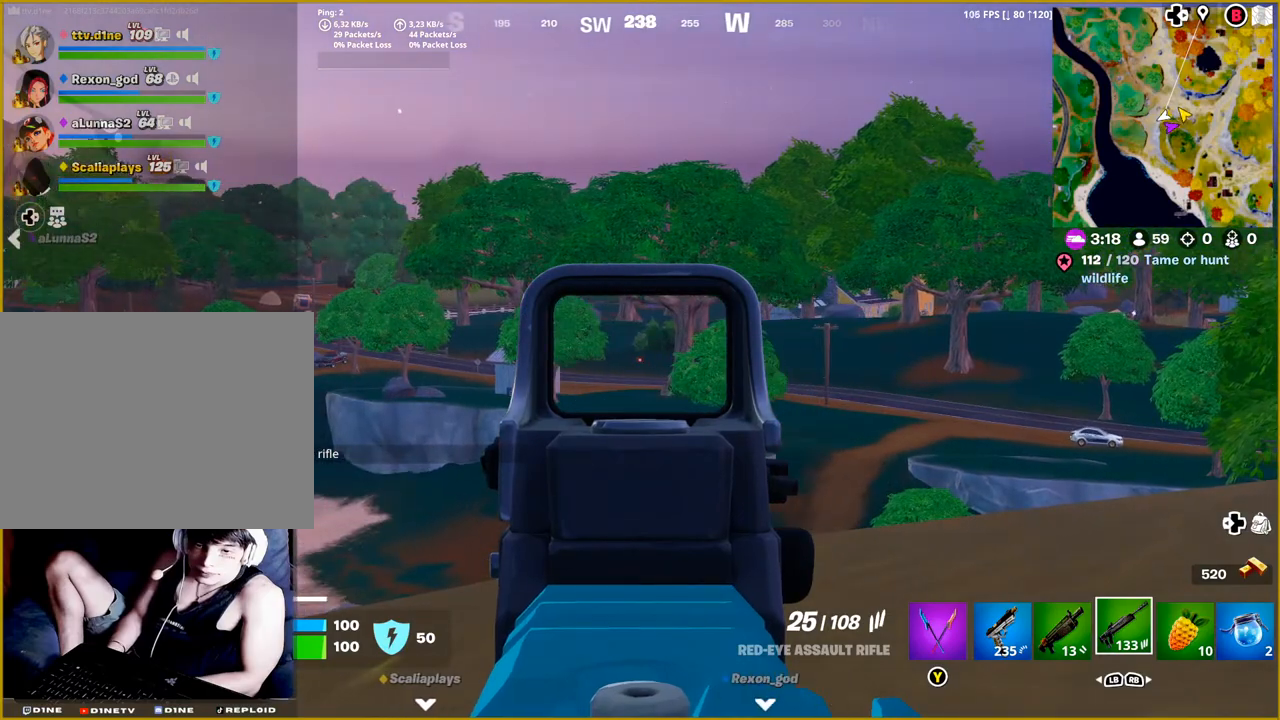
{"buttons": ["L2"], "left_stick": "center", "right_stick": "center", "events": []}
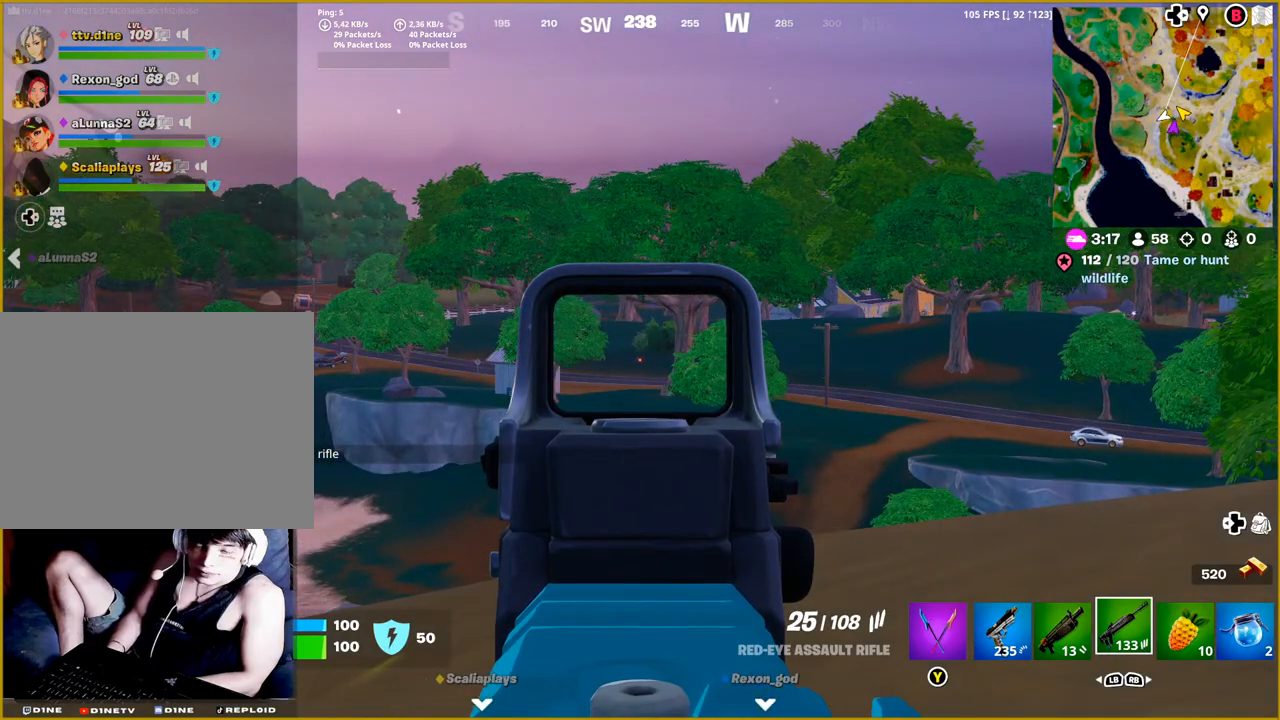
{"buttons": ["L2"], "left_stick": "center", "right_stick": "center", "events": [[200, "right_stick", "down-right"], [350, "right_stick", "center"]]}
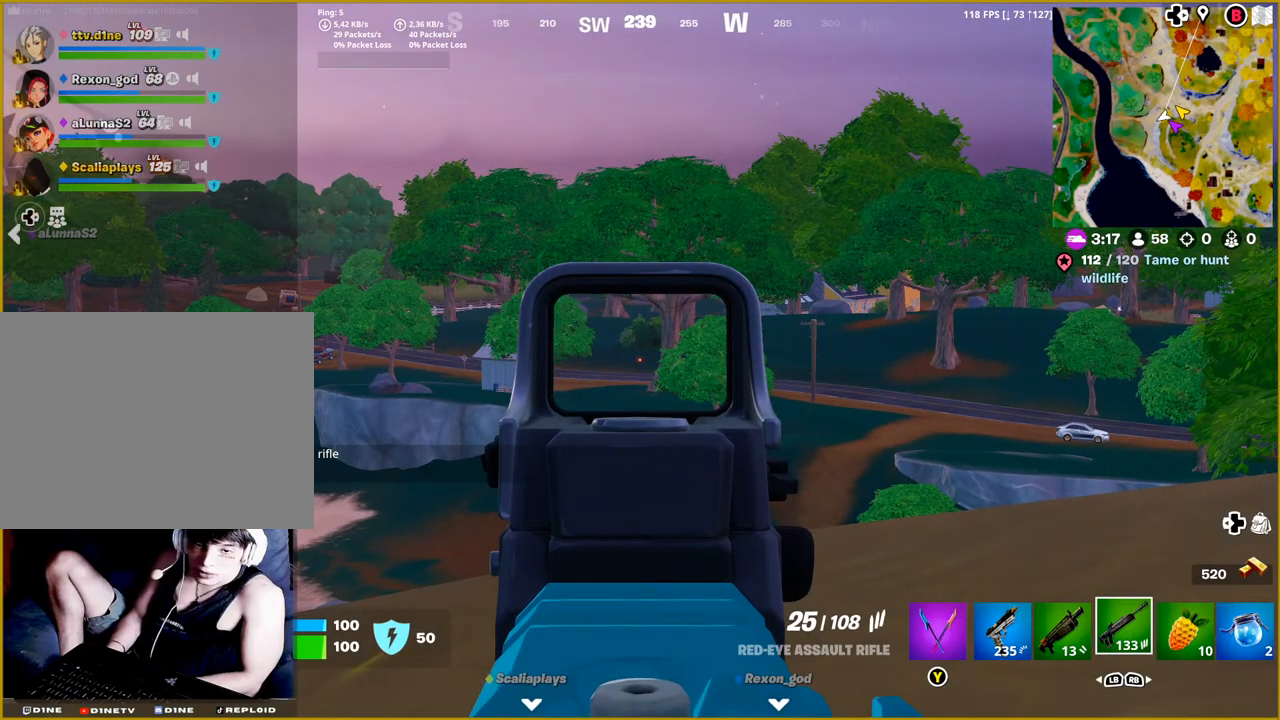
{"buttons": [], "left_stick": "center", "right_stick": "left", "events": [[483, "L2", "up"], [500, "right_stick", "left"]]}
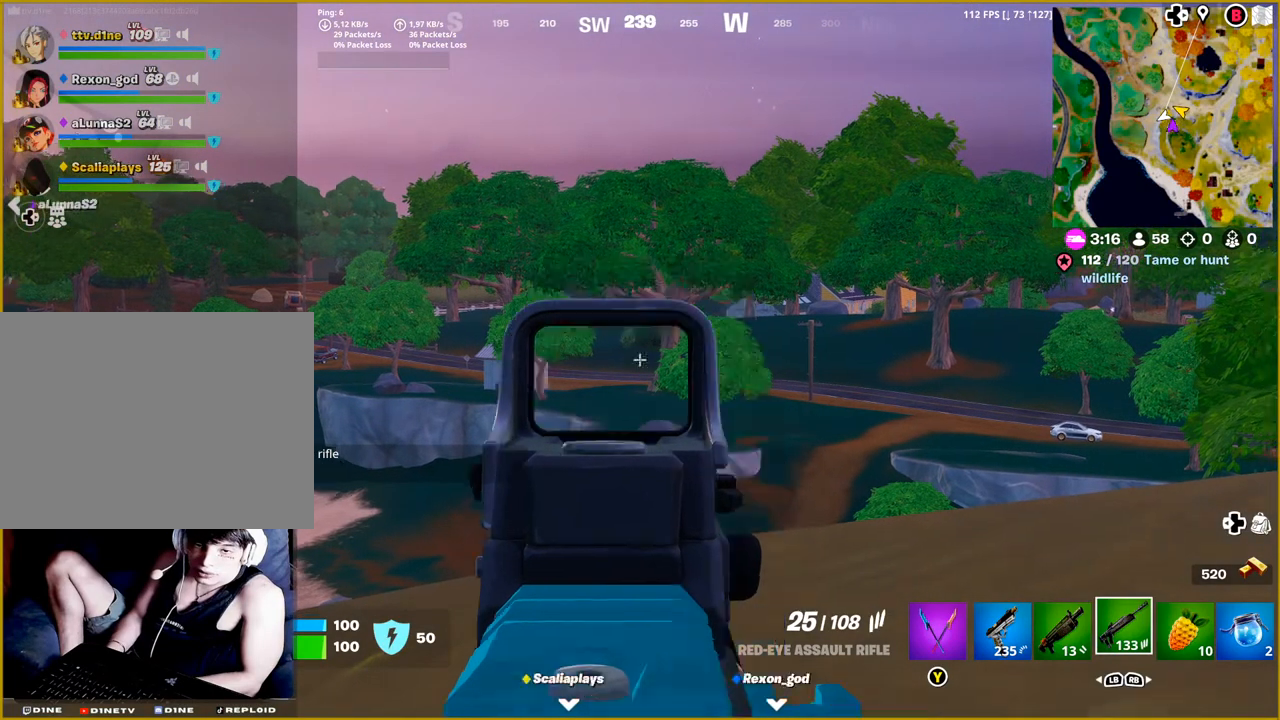
{"buttons": [], "left_stick": "up", "right_stick": "center", "events": [[250, "left_stick", "up"], [350, "right_stick", "center"]]}
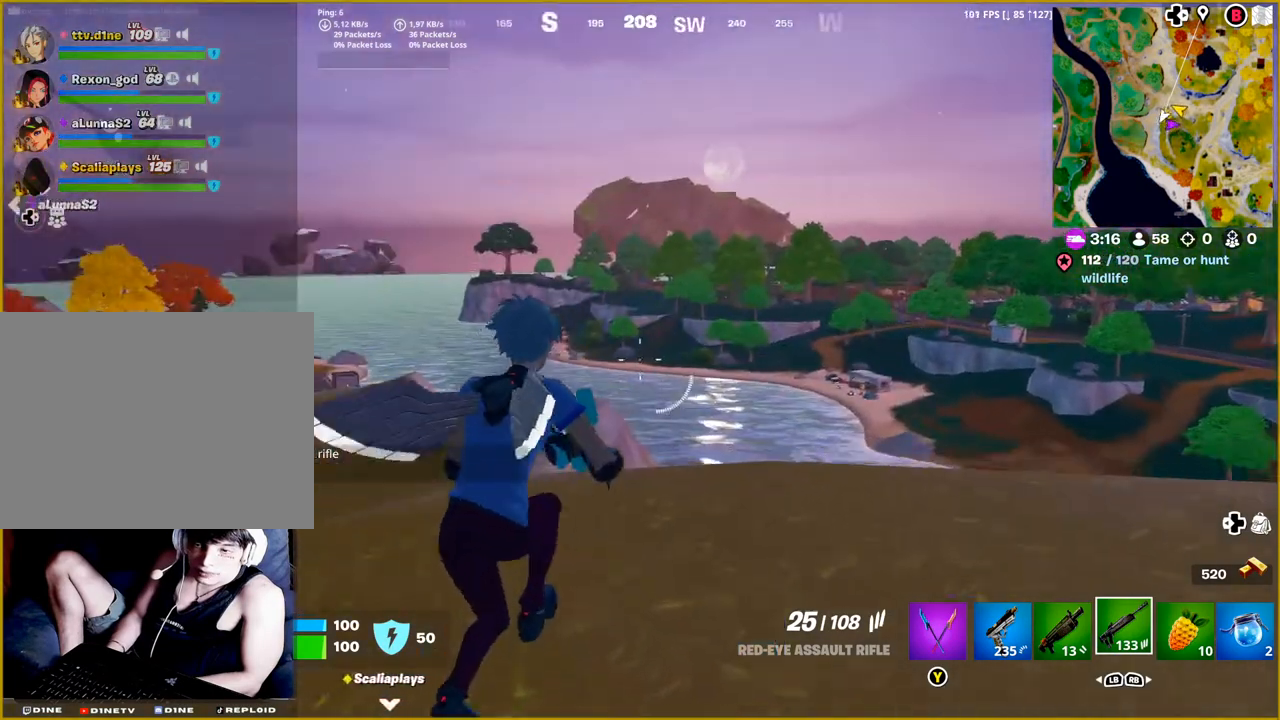
{"buttons": [], "left_stick": "up", "right_stick": "center", "events": [[33, "right_stick", "down-left"], [350, "right_stick", "center"]]}
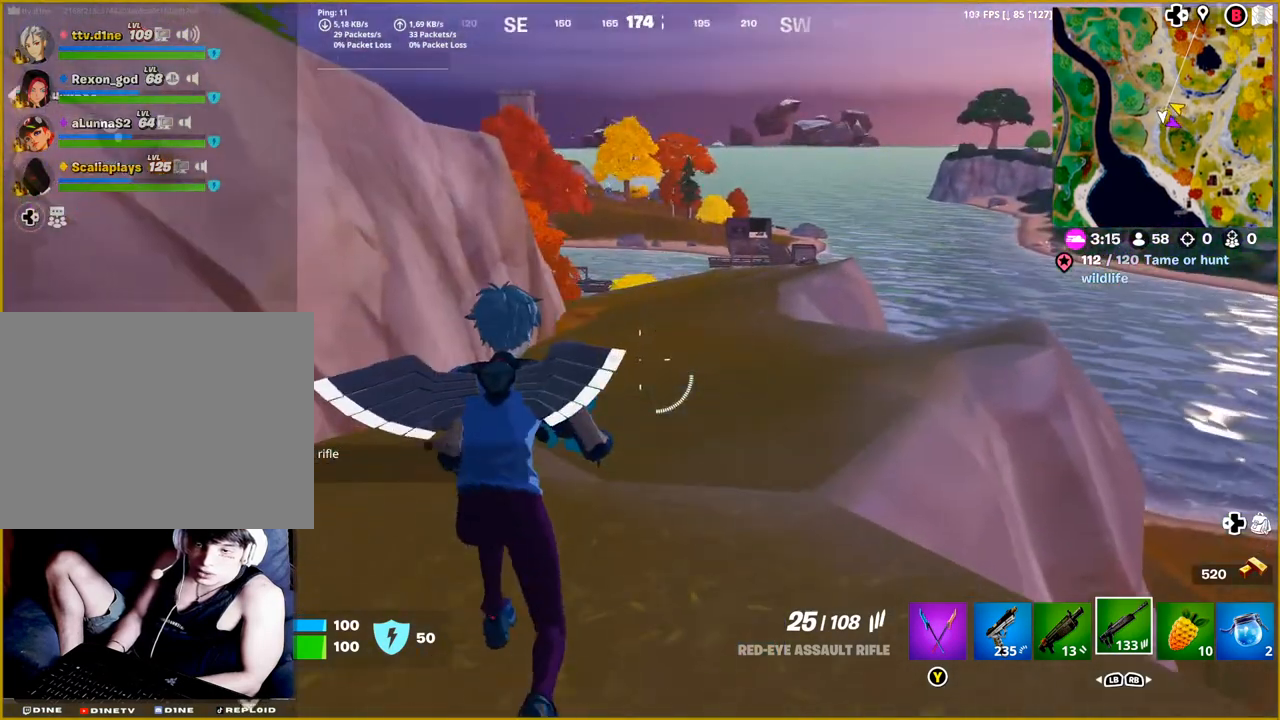
{"buttons": [], "left_stick": "up", "right_stick": "down-right", "events": [[233, "right_stick", "right"], [467, "right_stick", "down-right"]]}
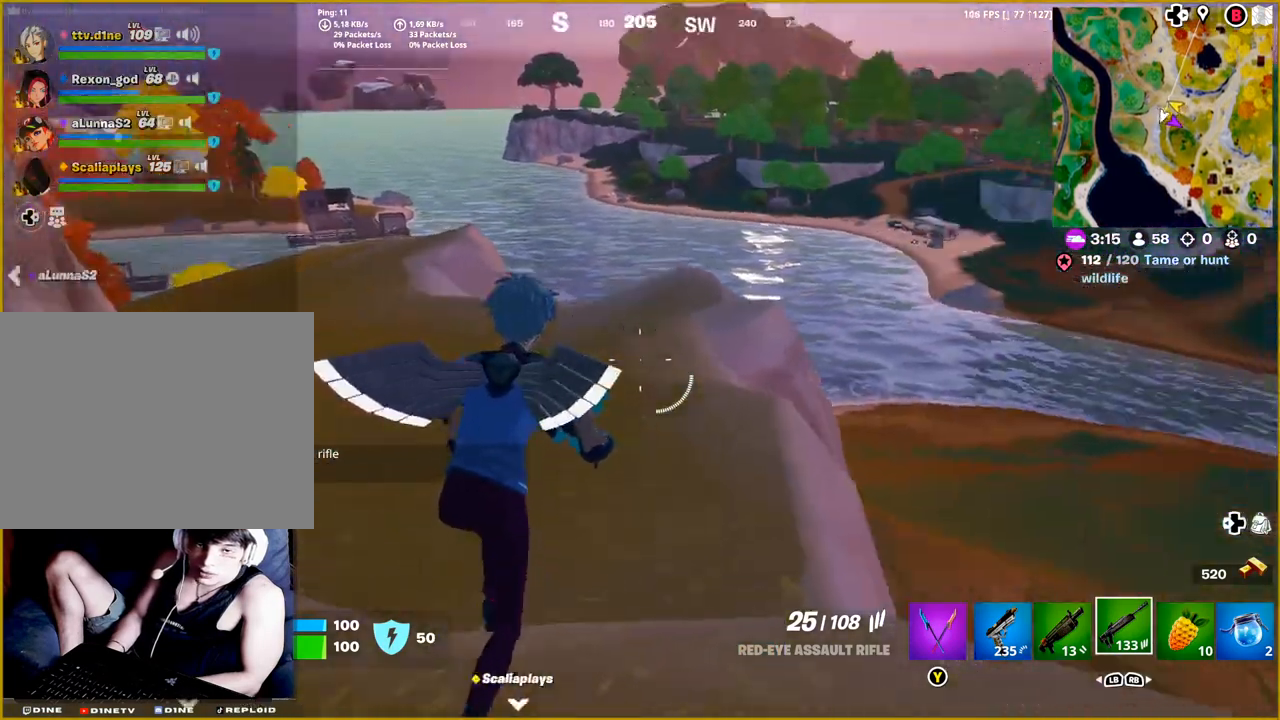
{"buttons": [], "left_stick": "up", "right_stick": "down", "events": [[83, "right_stick", "down"]]}
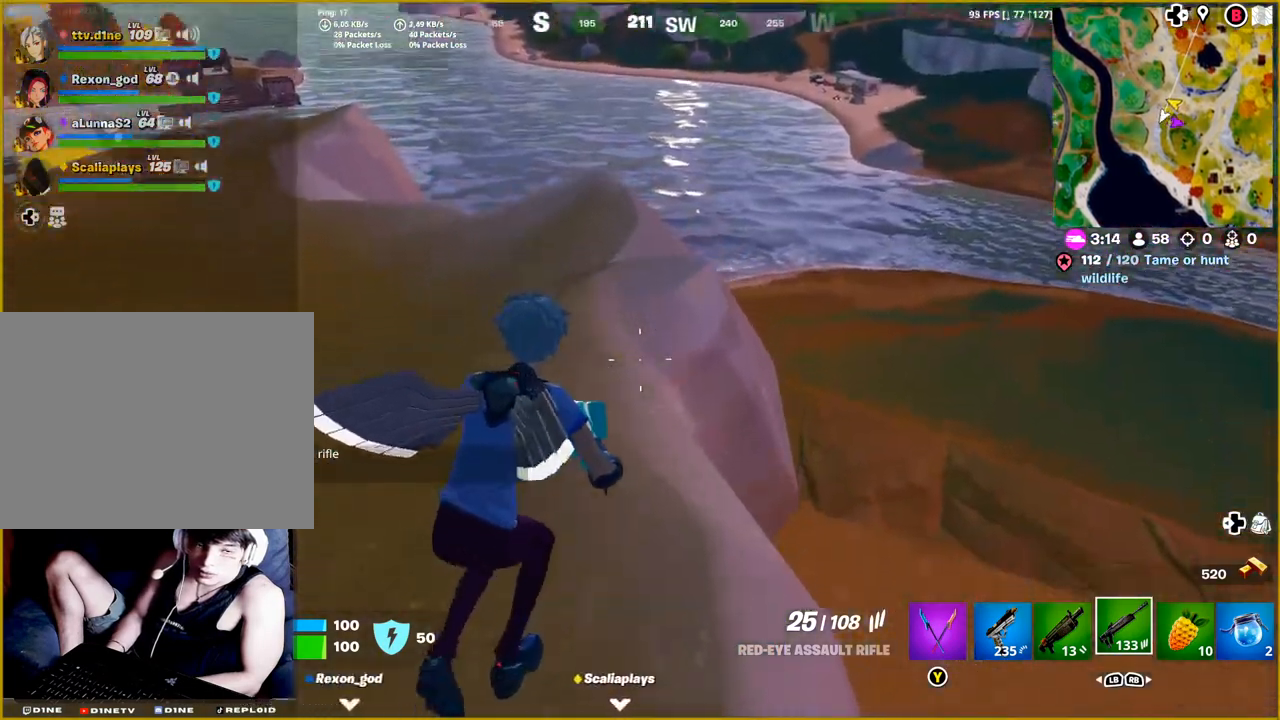
{"buttons": [], "left_stick": "up-left", "right_stick": "up", "events": [[100, "left_stick", "up-left"], [317, "right_stick", "center"], [433, "right_stick", "up"]]}
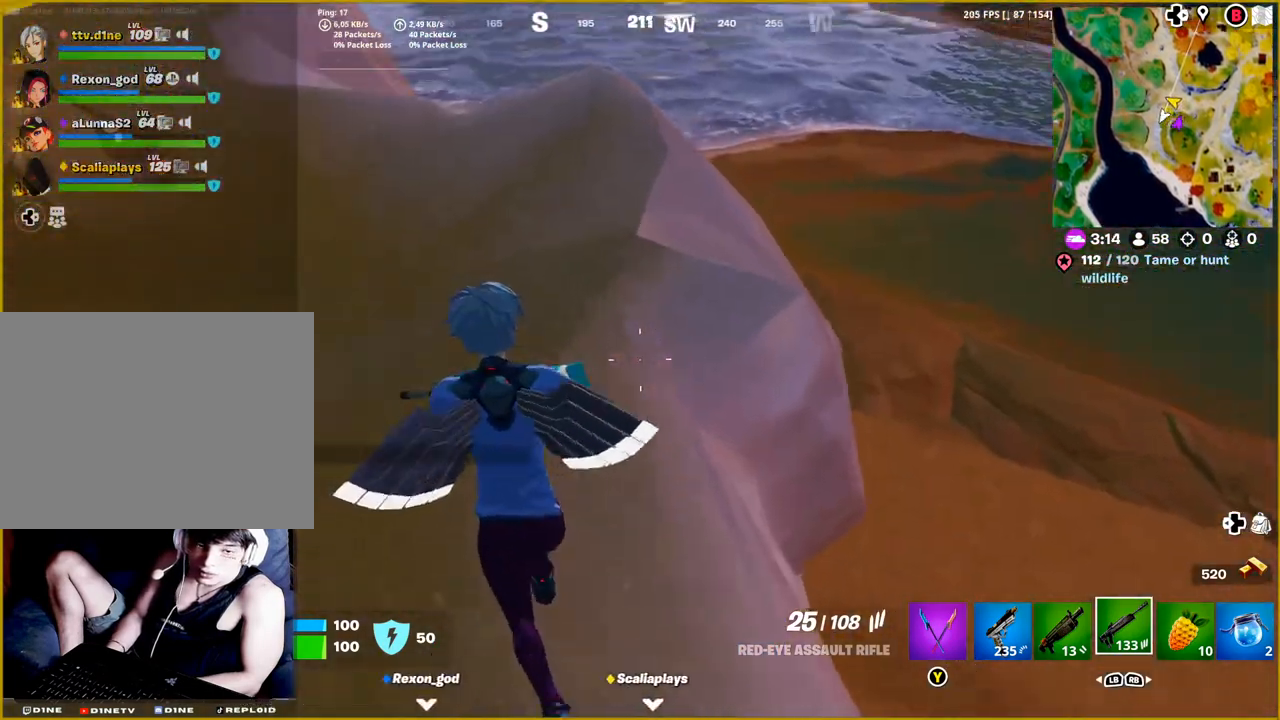
{"buttons": [], "left_stick": "up-left", "right_stick": "center", "events": [[250, "right_stick", "center"]]}
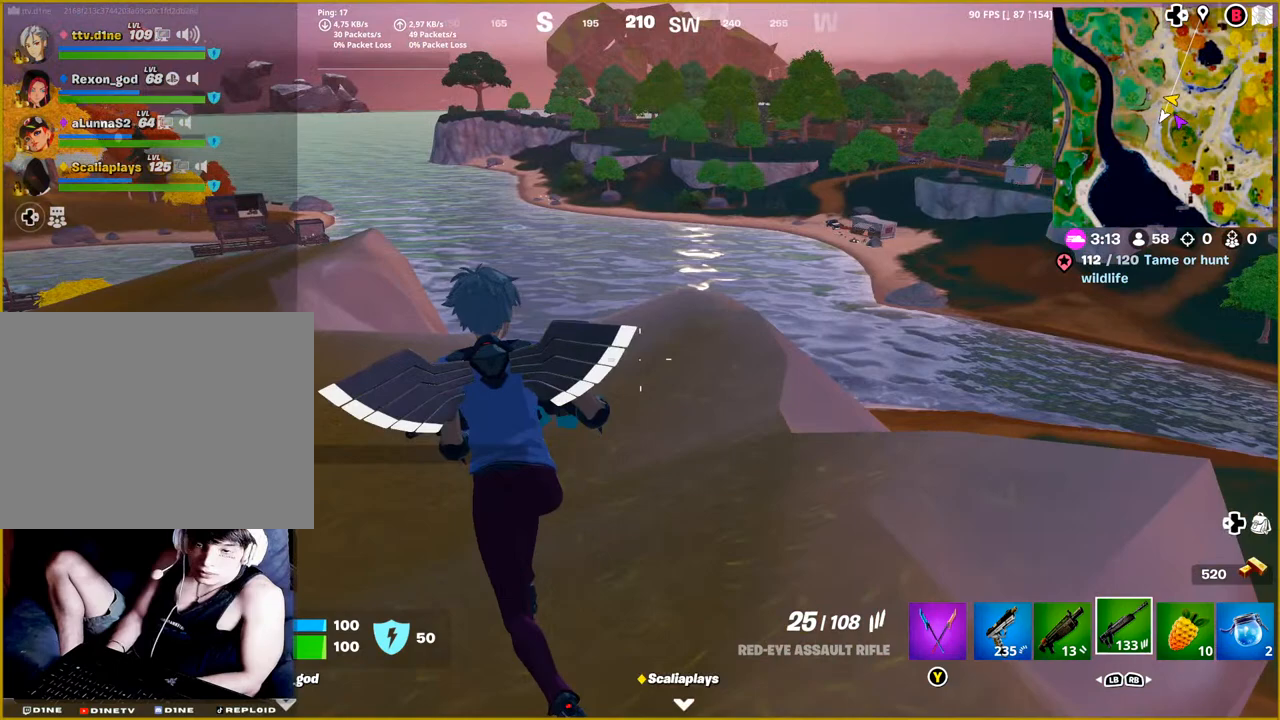
{"buttons": [], "left_stick": "up-left", "right_stick": "right", "events": [[483, "right_stick", "right"]]}
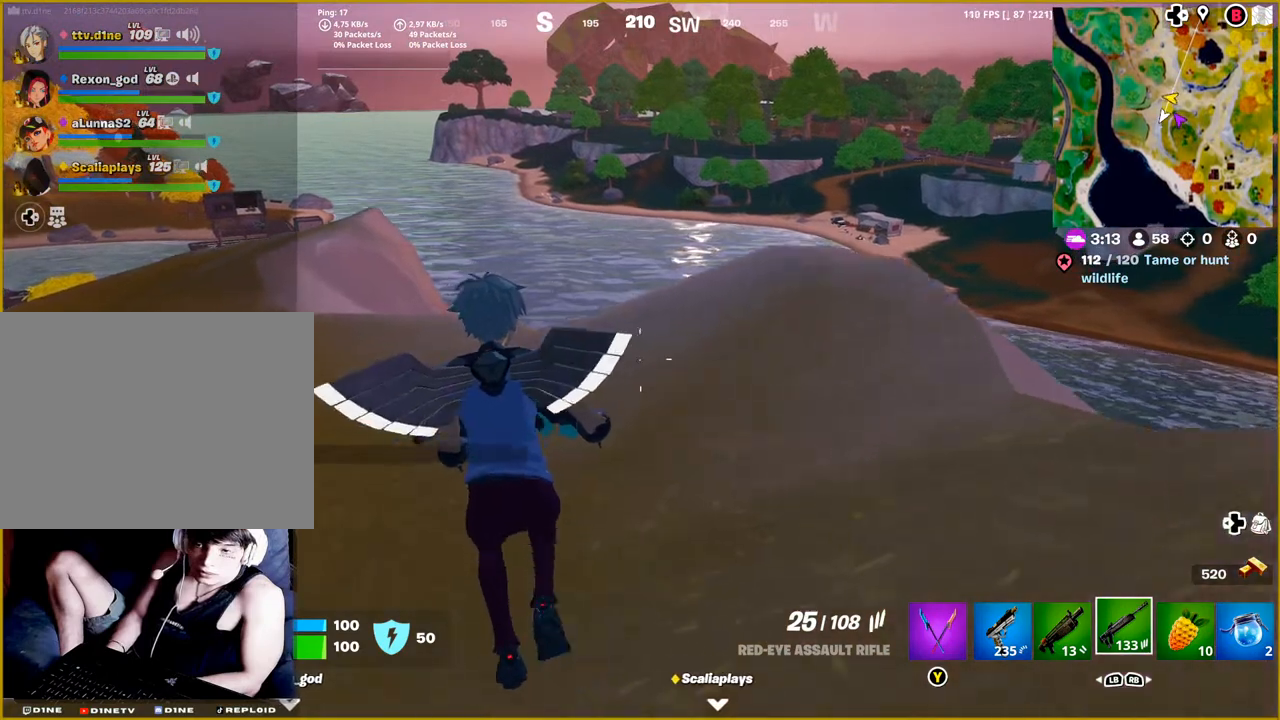
{"buttons": [], "left_stick": "up-left", "right_stick": "center", "events": [[50, "right_stick", "up-right"], [333, "right_stick", "center"]]}
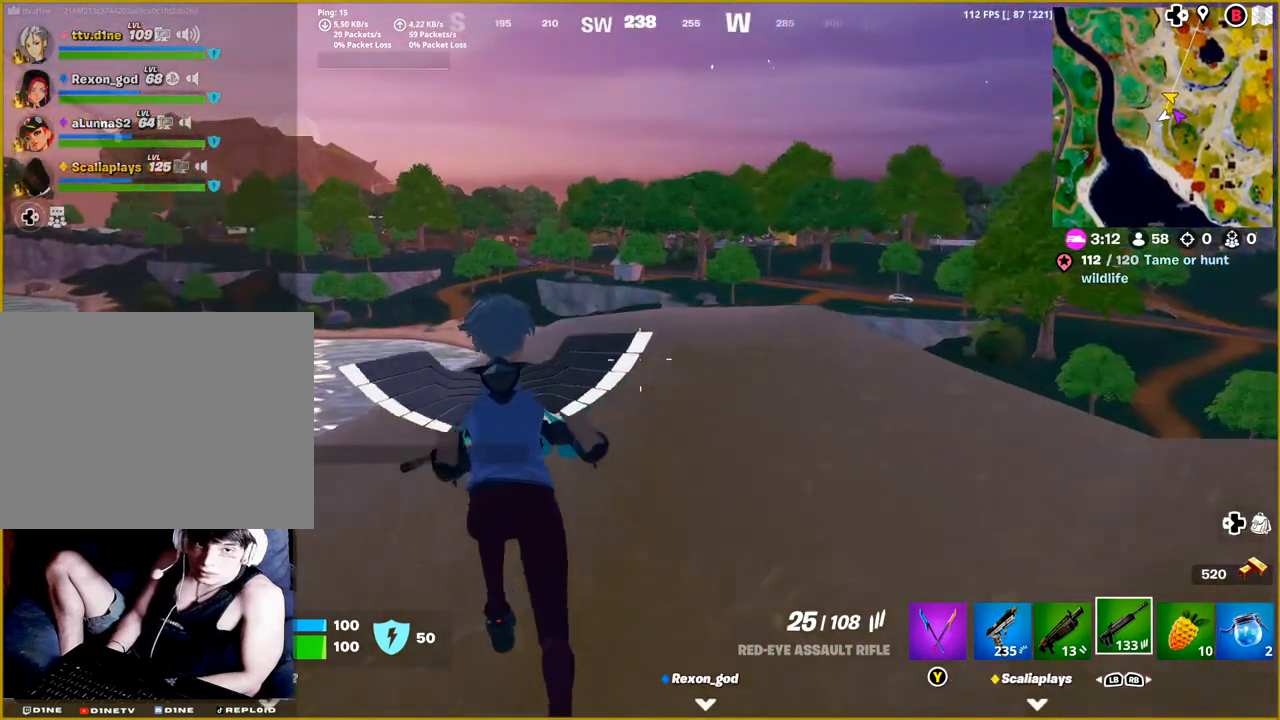
{"buttons": ["L2"], "left_stick": "up-left", "right_stick": "up", "events": [[250, "right_stick", "right"], [483, "L2", "down"], [483, "right_stick", "up"]]}
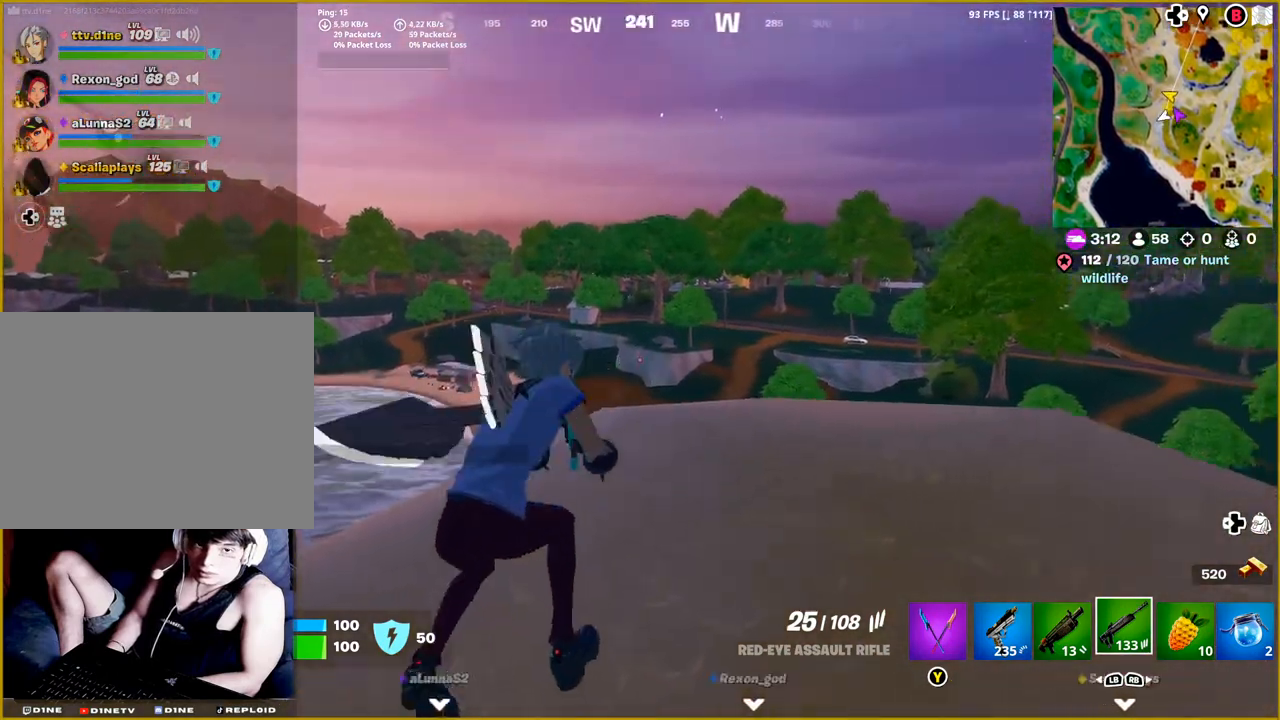
{"buttons": ["L2"], "left_stick": "center", "right_stick": "center", "events": [[33, "right_stick", "center"], [133, "left_stick", "center"], [150, "right_stick", "up"], [467, "right_stick", "center"]]}